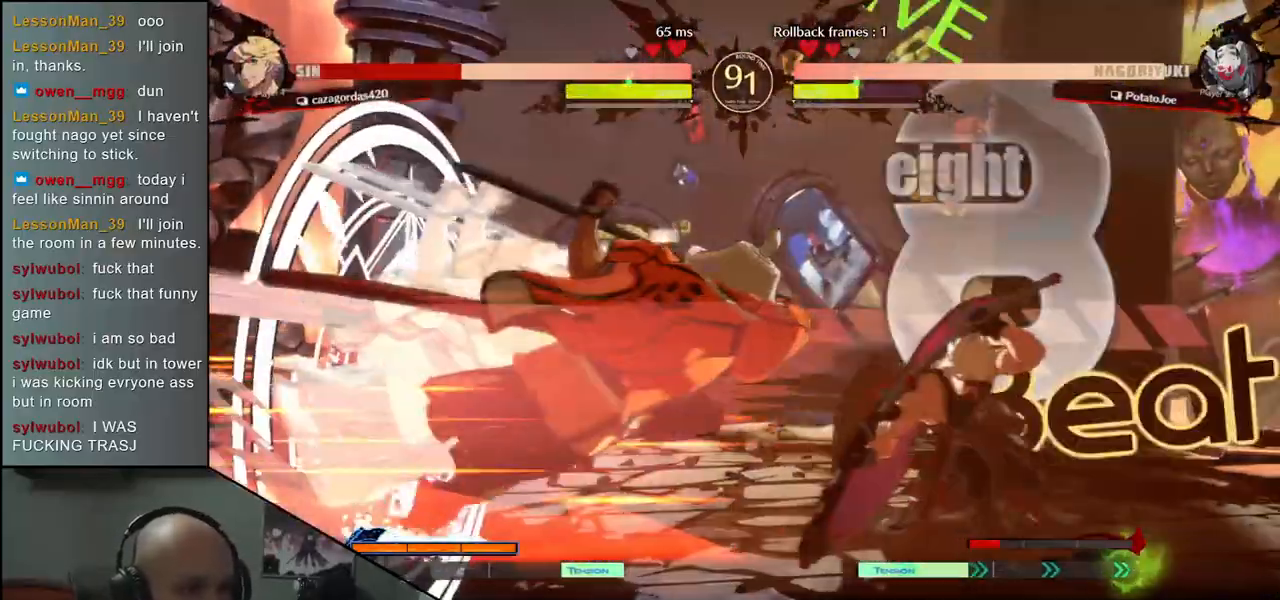
Gameplay with a controller (arcade stick); each line is a JSON object with the inputs held at the frame after it. "events" lists button and stick changes between this image and that frame as [ms after this image, input, new state], when the widget could be followed in between. Not read: L3 R3.
{"buttons": [], "left_stick": "center", "events": [[233, "L1", "up"], [367, "left_stick", "center"]]}
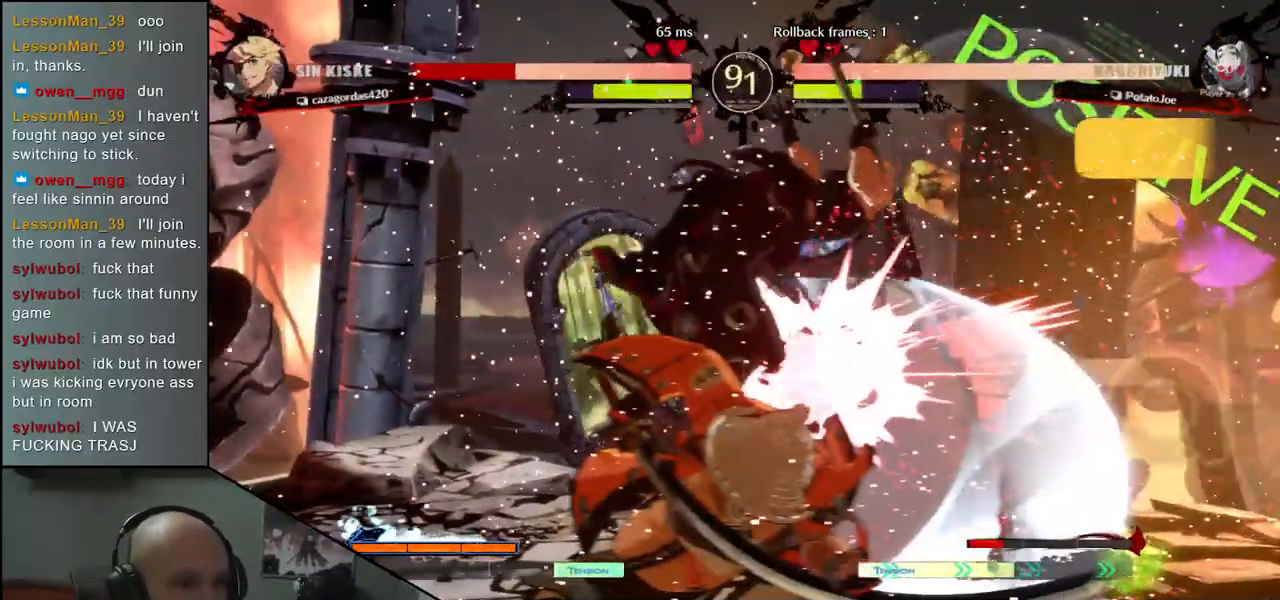
{"buttons": [], "left_stick": "center", "events": []}
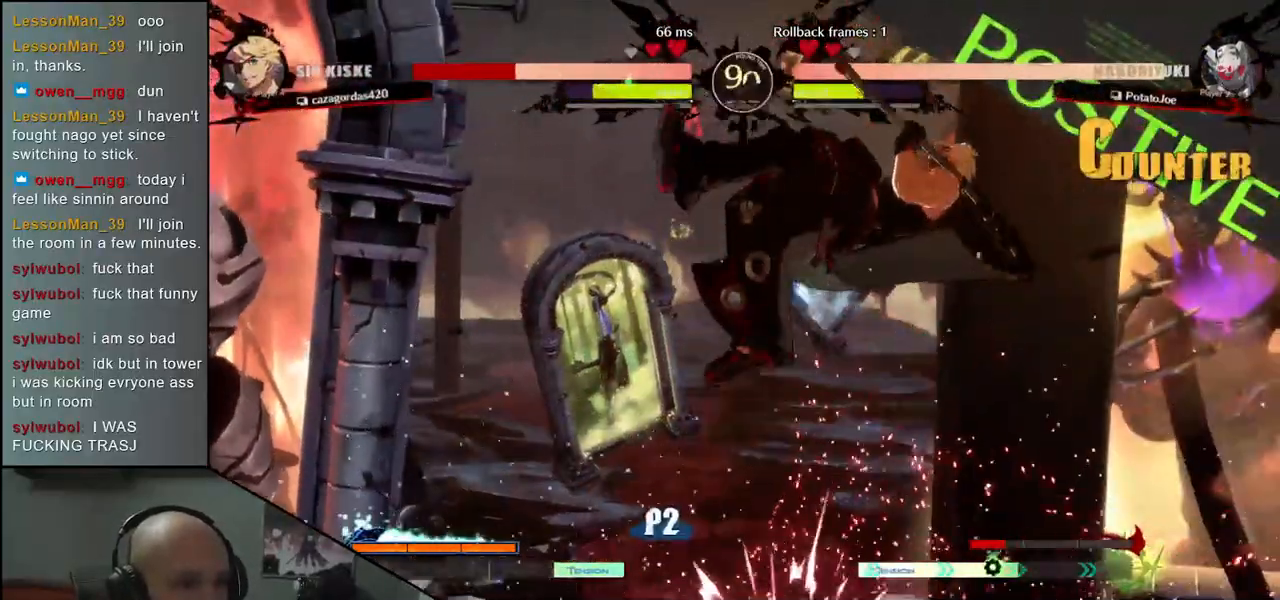
{"buttons": [], "left_stick": "center", "events": [[400, "TRIANGLE", "down"], [483, "TRIANGLE", "up"]]}
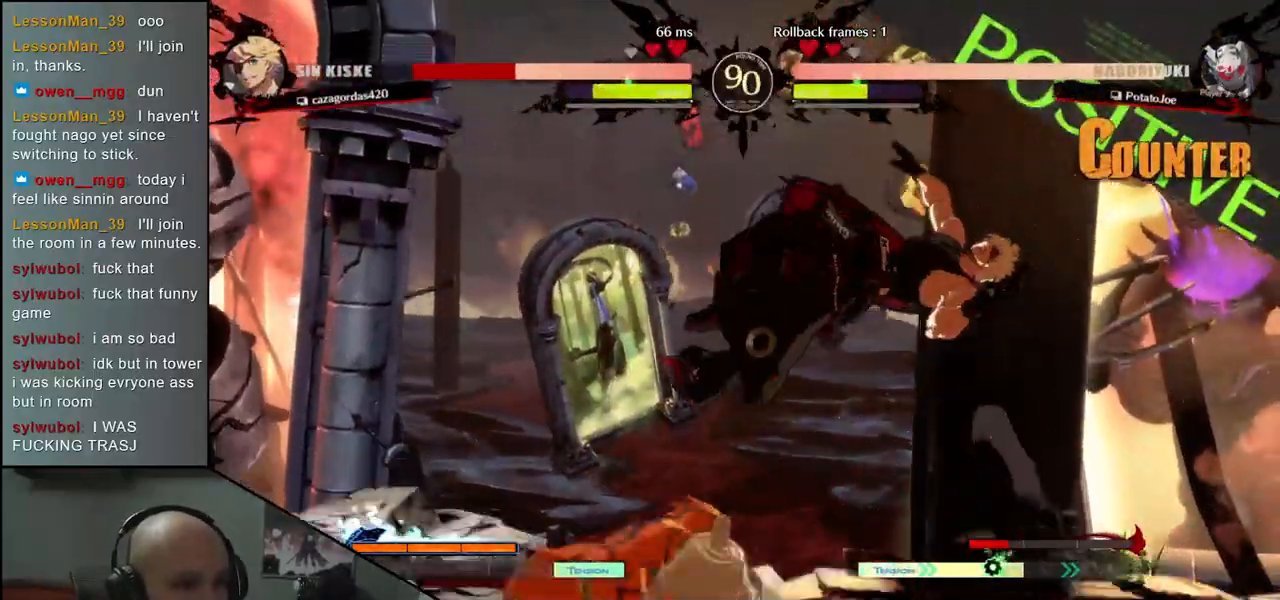
{"buttons": ["TRIANGLE"], "left_stick": "center", "events": [[467, "TRIANGLE", "down"]]}
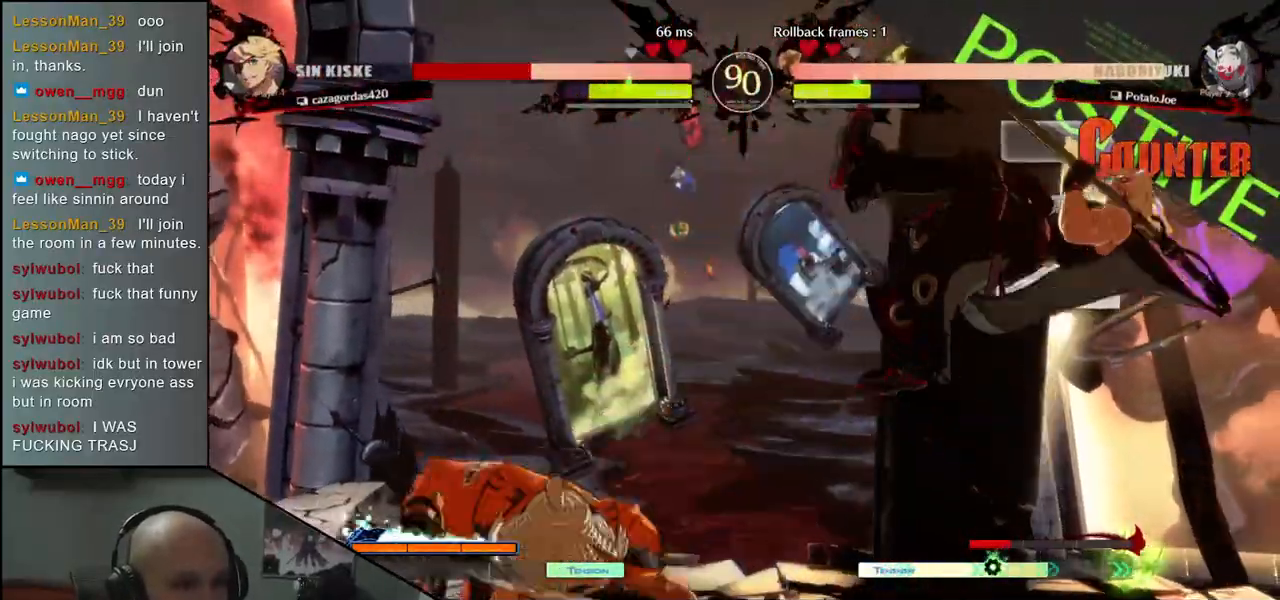
{"buttons": [], "left_stick": "center", "events": [[50, "TRIANGLE", "up"], [167, "TRIANGLE", "down"], [250, "TRIANGLE", "up"], [367, "TRIANGLE", "down"], [450, "TRIANGLE", "up"]]}
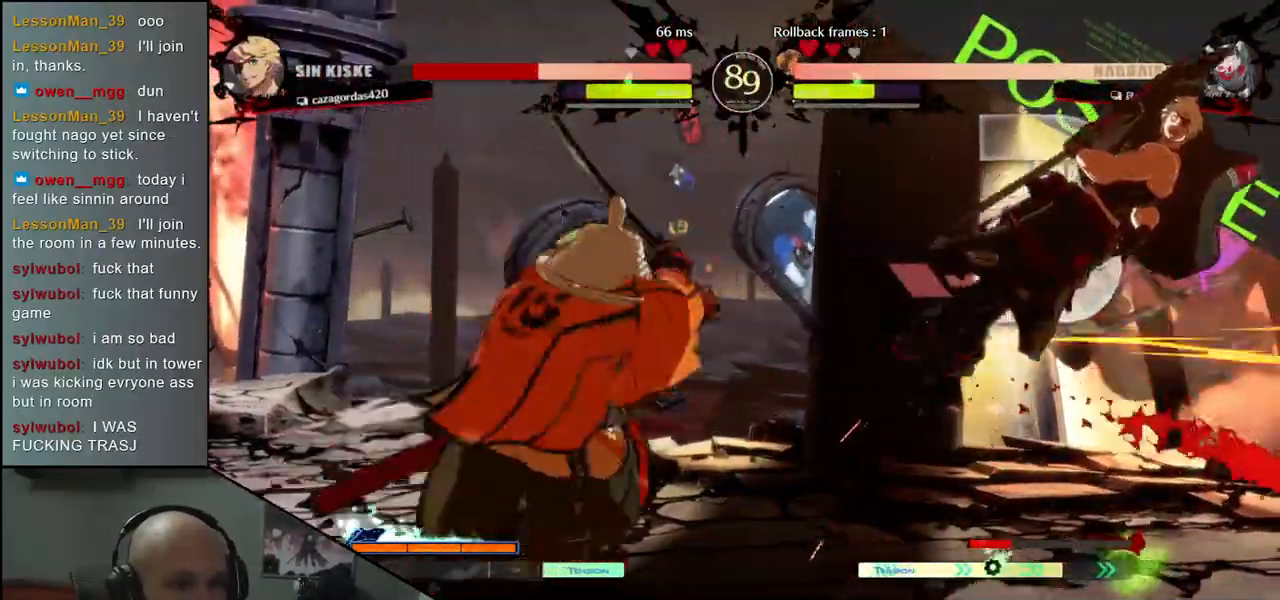
{"buttons": ["TRIANGLE"], "left_stick": "center", "events": [[67, "TRIANGLE", "down"], [150, "TRIANGLE", "up"], [233, "TRIANGLE", "down"], [350, "TRIANGLE", "up"], [483, "TRIANGLE", "down"]]}
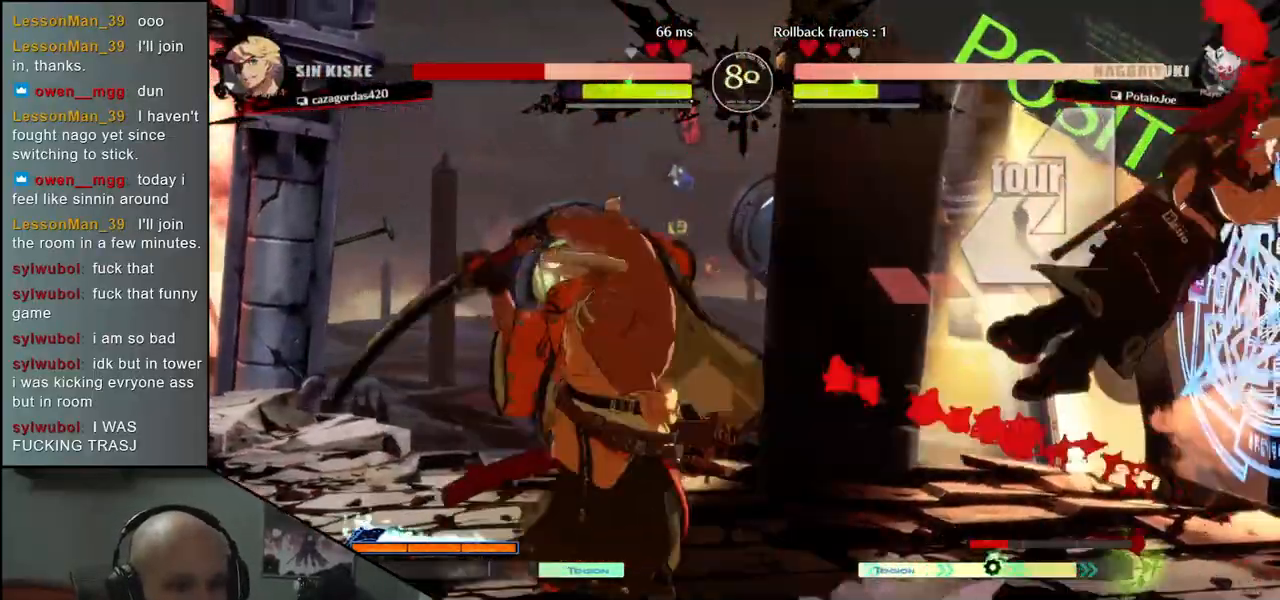
{"buttons": [], "left_stick": "center", "events": [[67, "TRIANGLE", "up"], [183, "TRIANGLE", "down"], [283, "TRIANGLE", "up"]]}
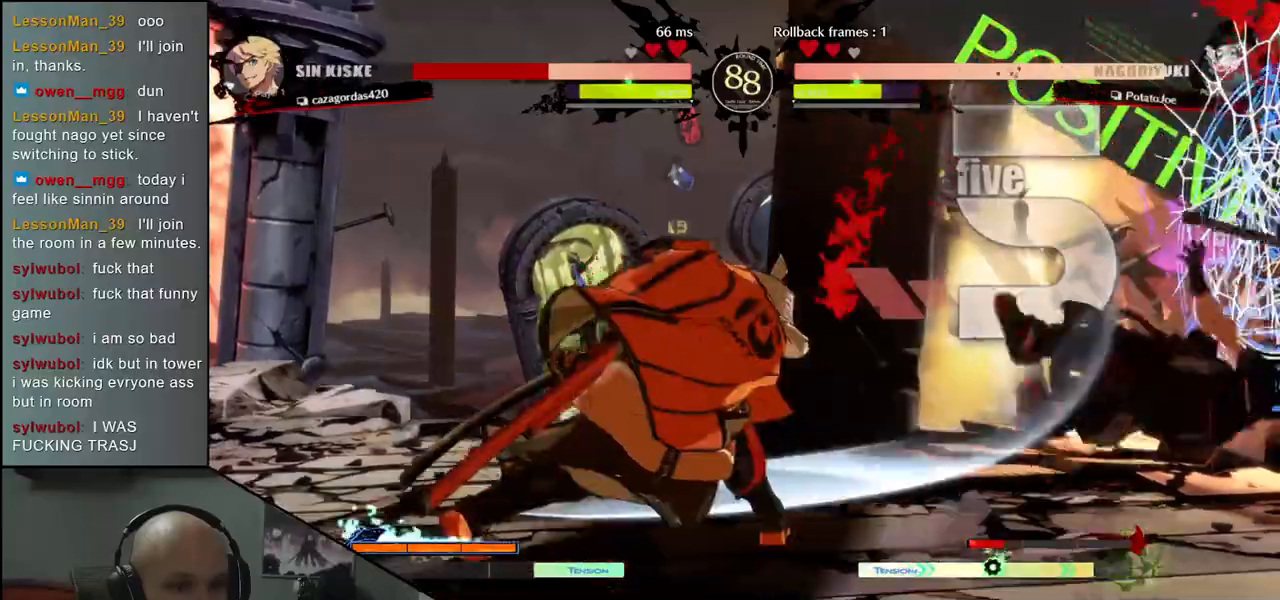
{"buttons": [], "left_stick": "center", "events": []}
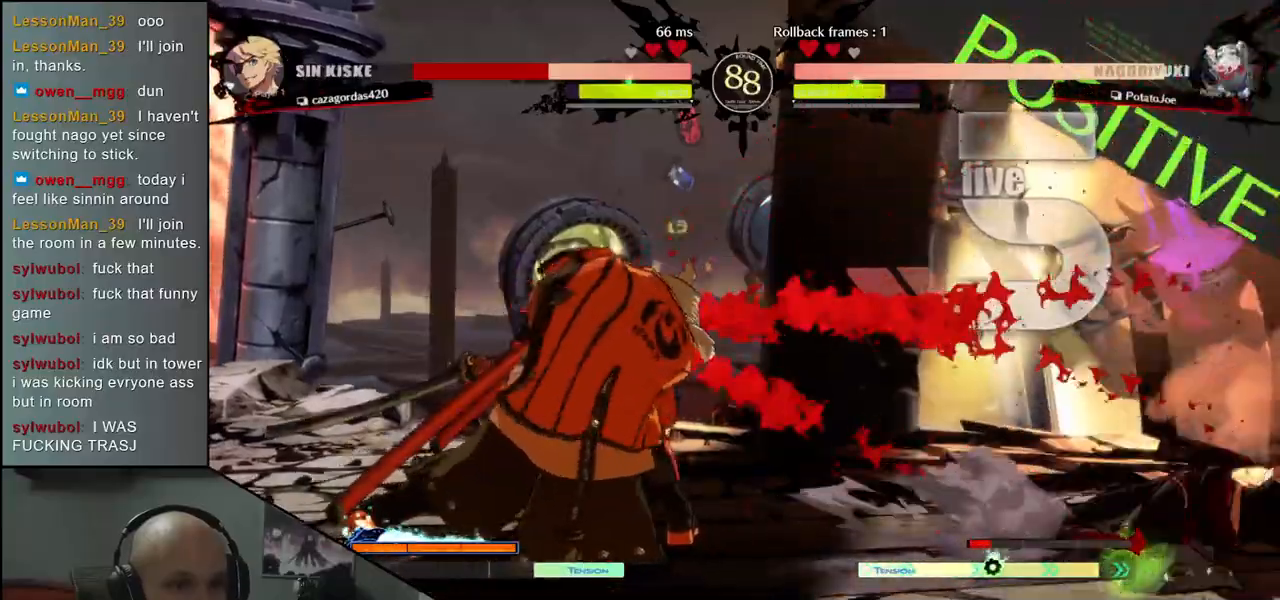
{"buttons": [], "left_stick": "left", "events": [[283, "left_stick", "right"], [367, "left_stick", "down"], [450, "left_stick", "left"]]}
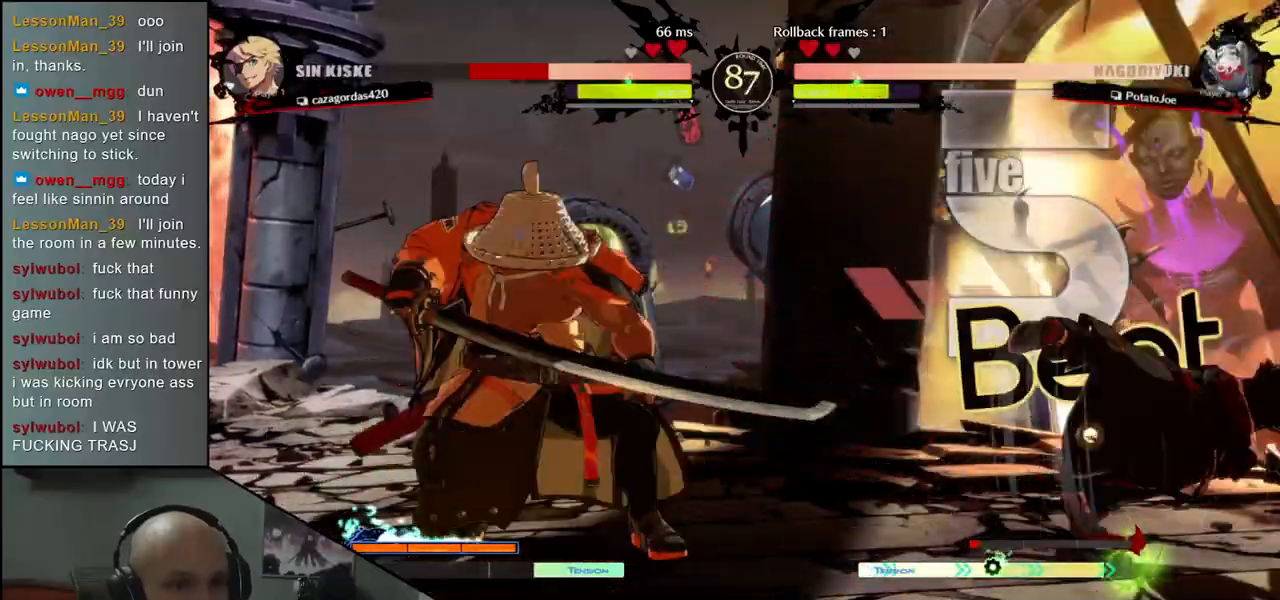
{"buttons": ["SQUARE"], "left_stick": "down", "events": [[17, "SQUARE", "down"], [83, "left_stick", "center"], [117, "SQUARE", "up"], [200, "left_stick", "left"], [283, "left_stick", "down"], [333, "left_stick", "right"], [383, "left_stick", "down"], [433, "SQUARE", "down"]]}
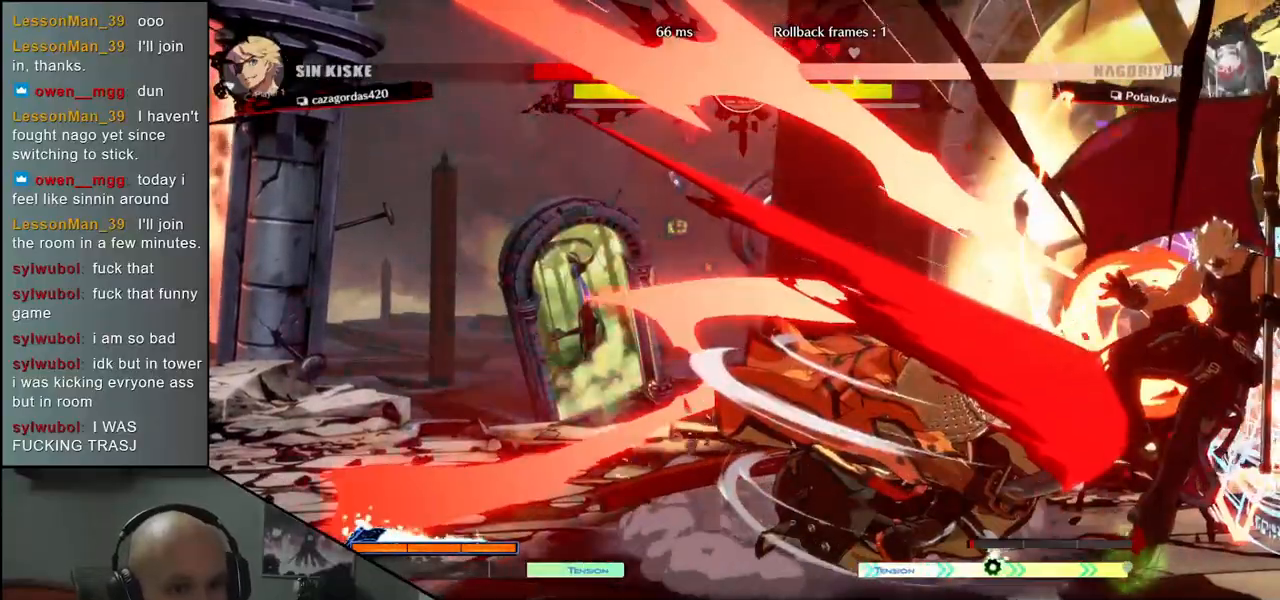
{"buttons": ["SQUARE"], "left_stick": "left", "events": [[83, "SQUARE", "up"], [133, "left_stick", "down-right"], [417, "left_stick", "left"], [433, "SQUARE", "down"]]}
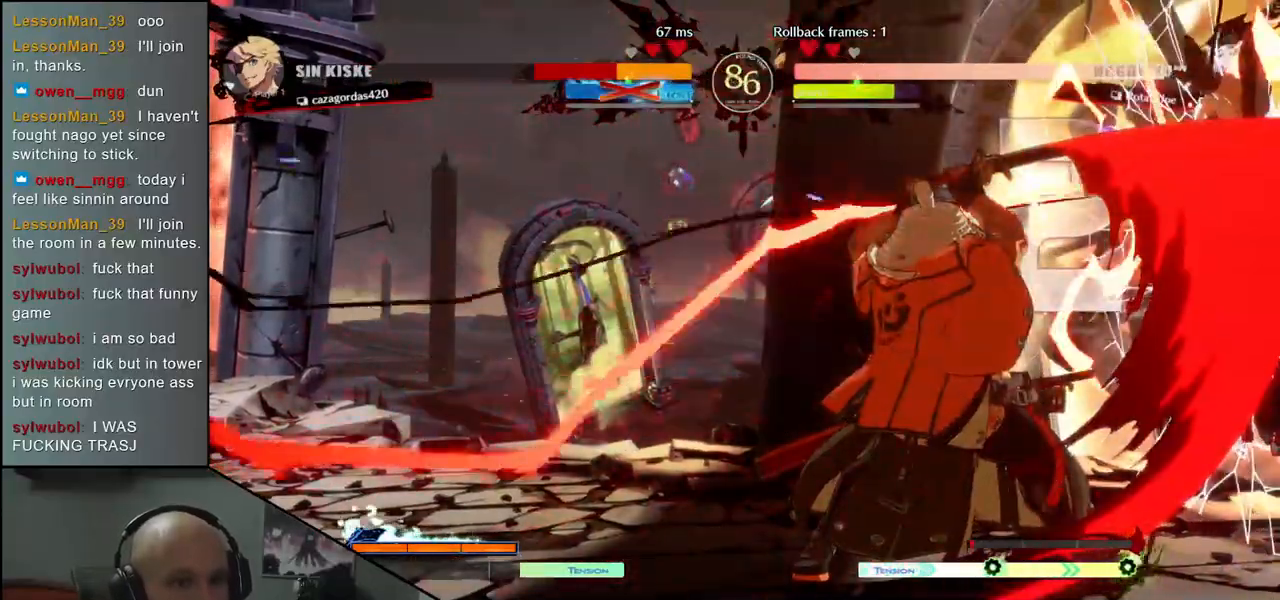
{"buttons": [], "left_stick": "center", "events": [[33, "SQUARE", "up"], [50, "left_stick", "center"]]}
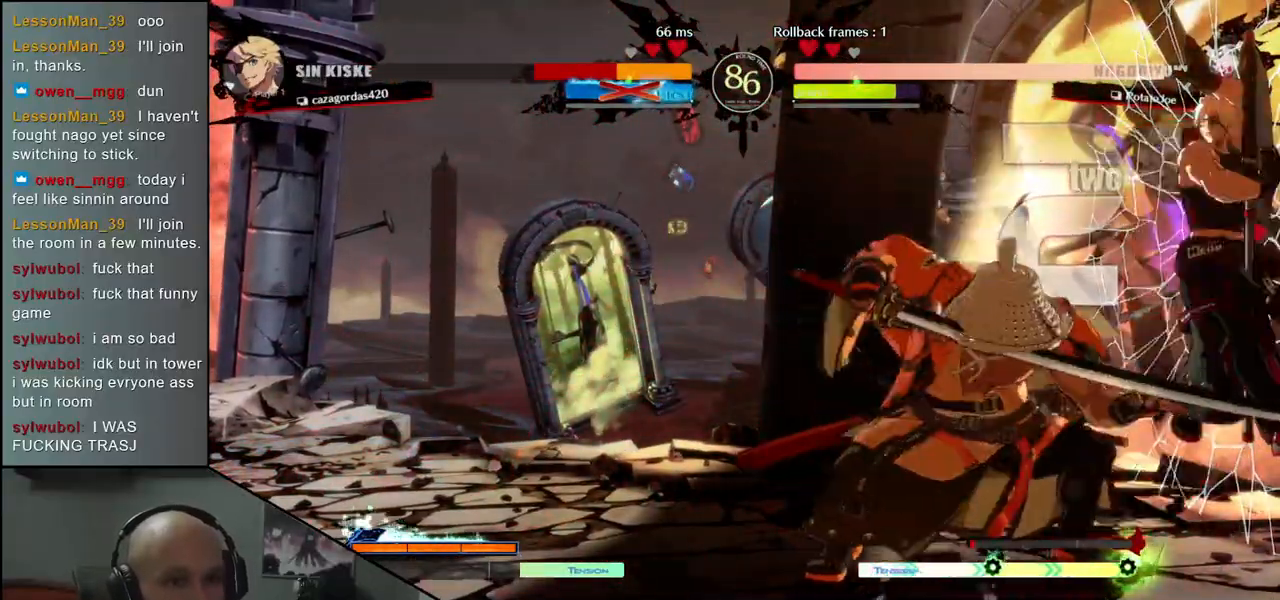
{"buttons": [], "left_stick": "center", "events": []}
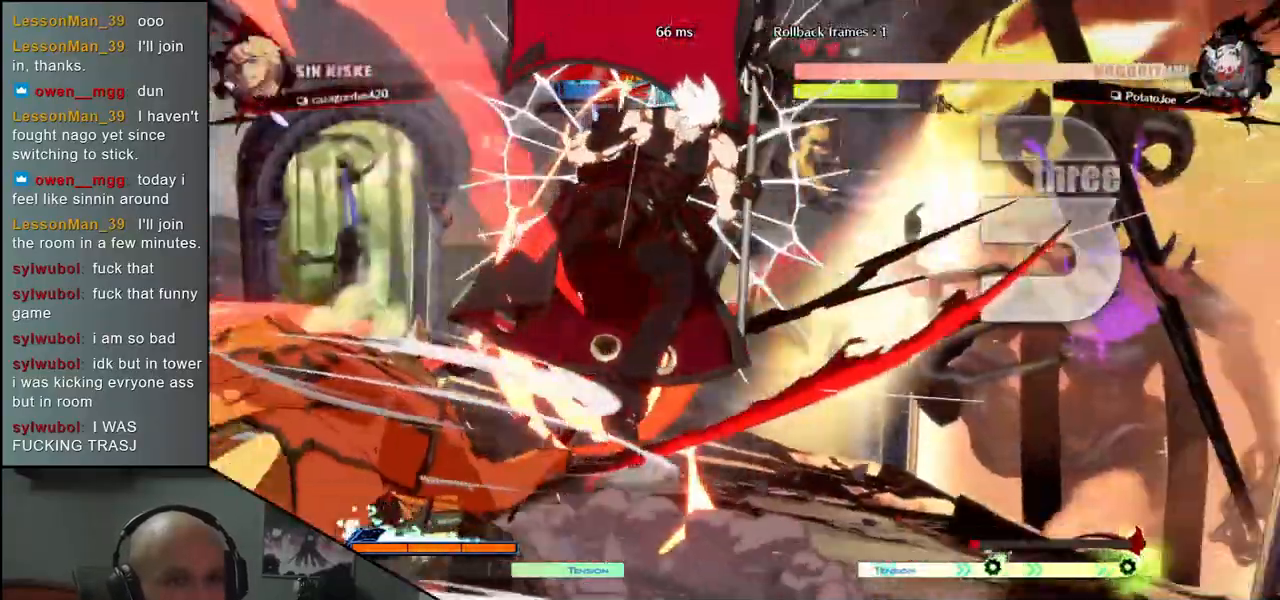
{"buttons": [], "left_stick": "center", "events": []}
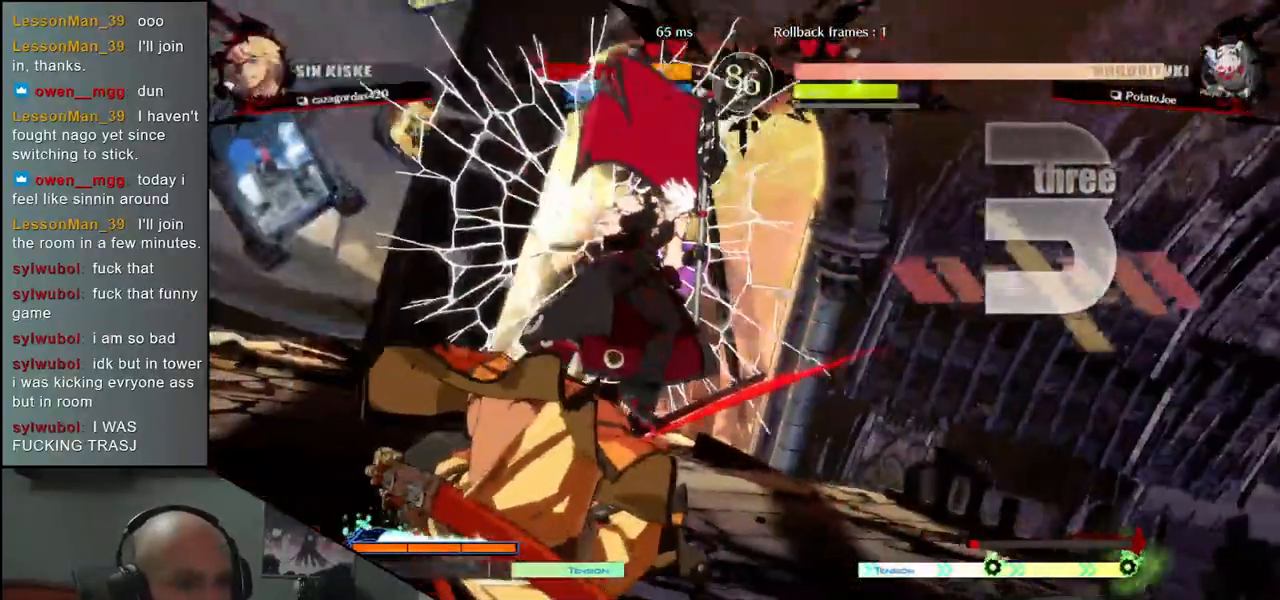
{"buttons": [], "left_stick": "center", "events": []}
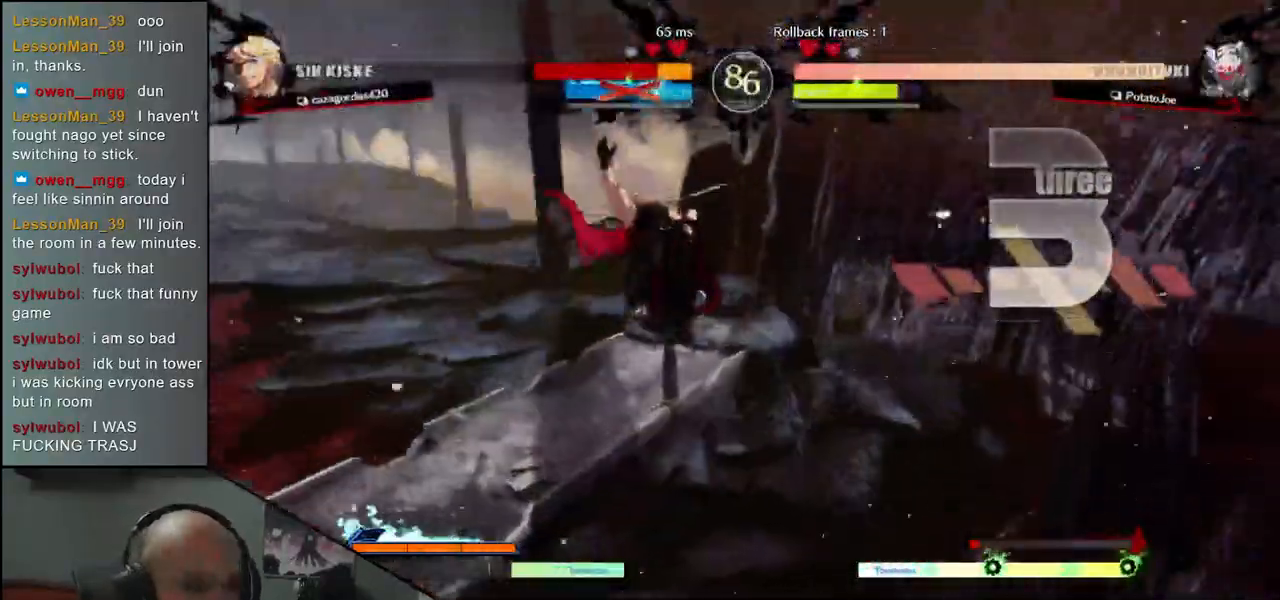
{"buttons": [], "left_stick": "center", "events": []}
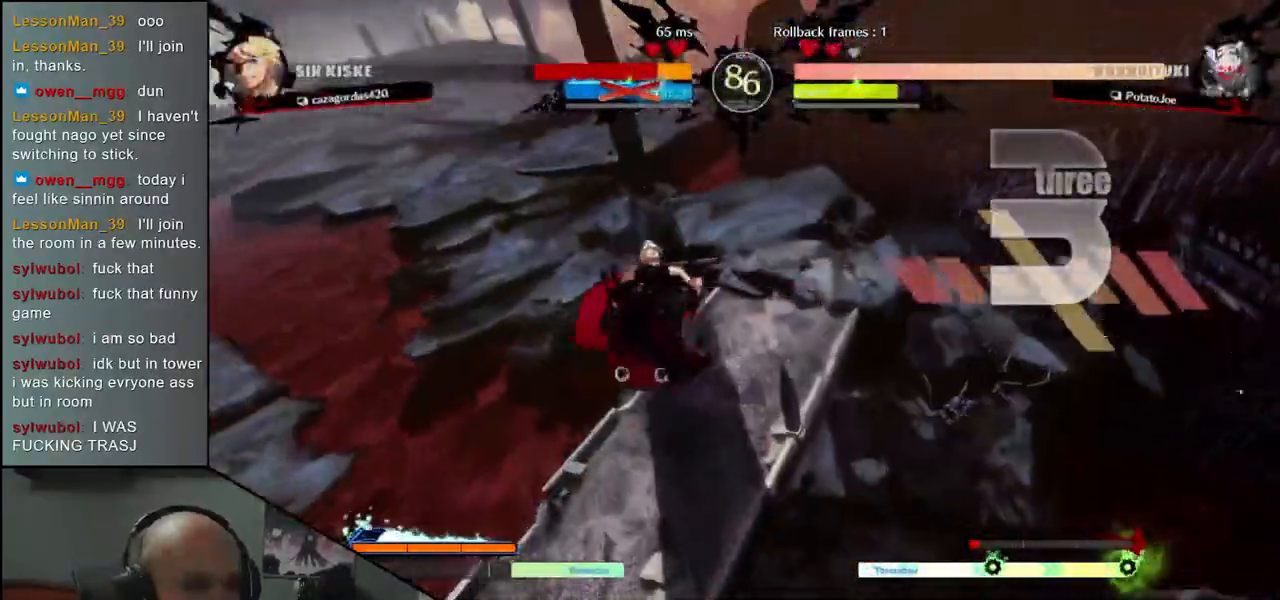
{"buttons": [], "left_stick": "center", "events": []}
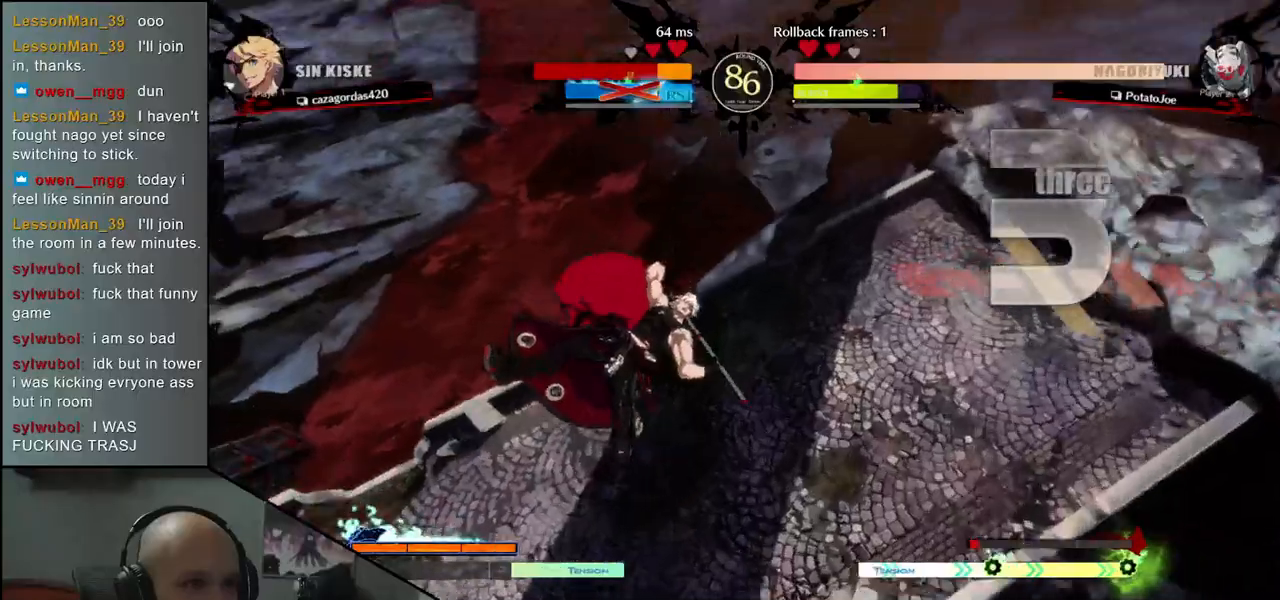
{"buttons": [], "left_stick": "center", "events": []}
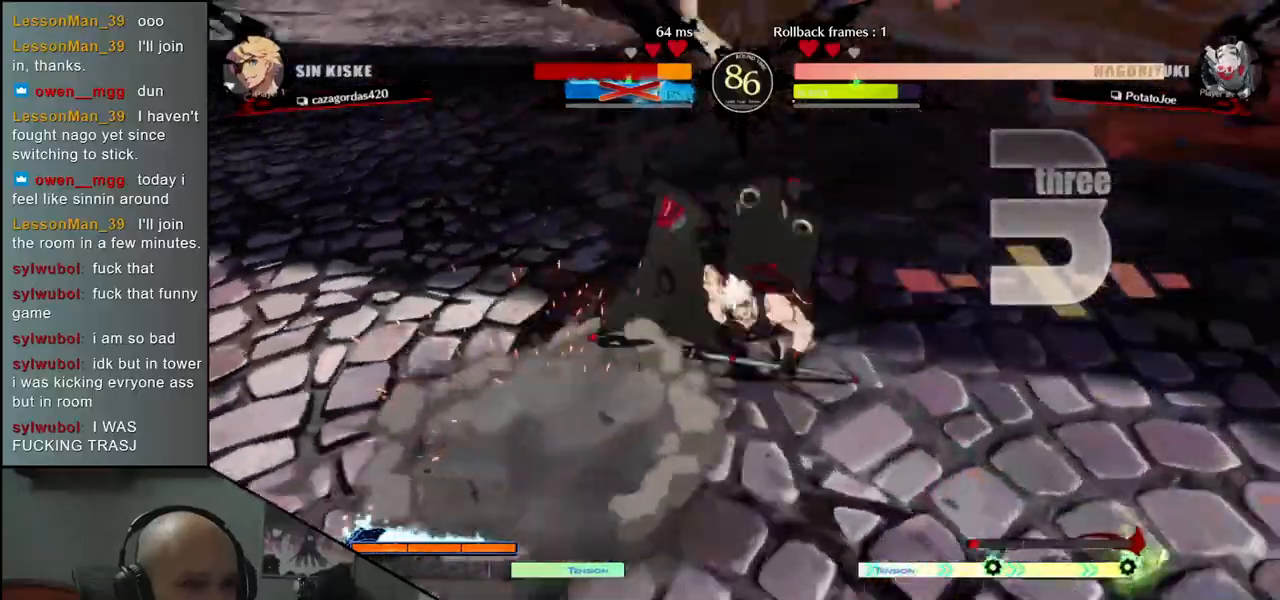
{"buttons": [], "left_stick": "center", "events": []}
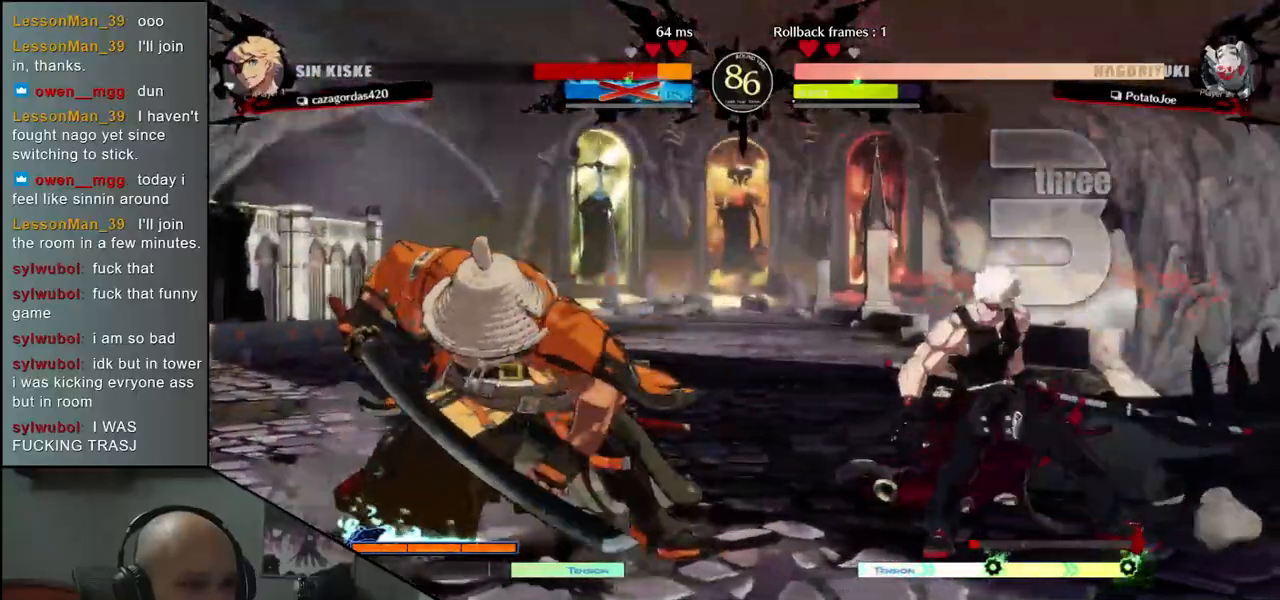
{"buttons": [], "left_stick": "right", "events": [[117, "left_stick", "left"], [183, "left_stick", "down"], [233, "L2", "down"], [233, "left_stick", "right"], [333, "L2", "up"]]}
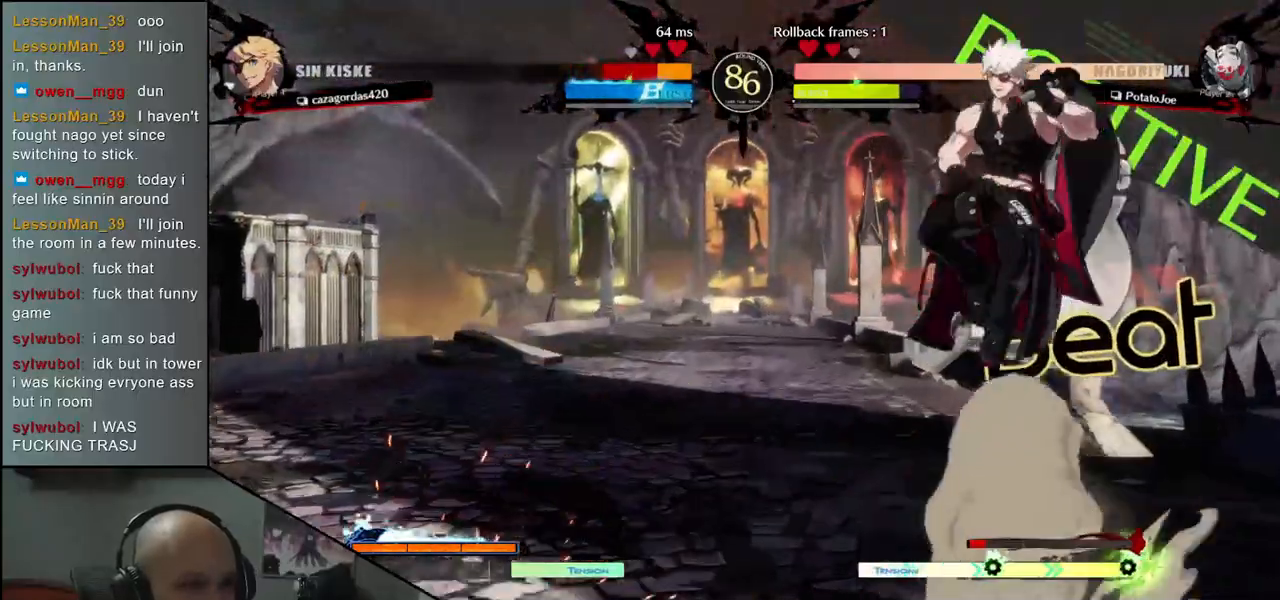
{"buttons": [], "left_stick": "down", "events": [[17, "CROSS", "down"], [17, "R1", "down"], [17, "R2", "down"], [17, "SQUARE", "down"], [17, "TRIANGLE", "down"], [83, "CROSS", "up"], [183, "SQUARE", "up"], [183, "TRIANGLE", "up"], [200, "R1", "up"], [217, "R2", "up"], [367, "left_stick", "center"], [483, "left_stick", "down"]]}
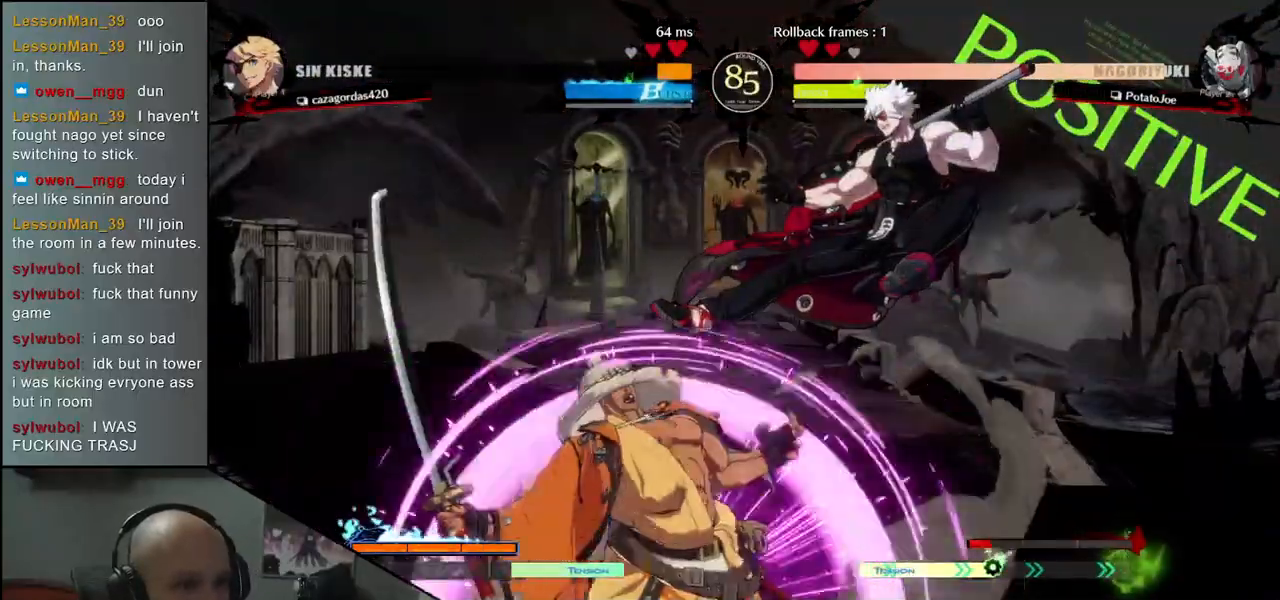
{"buttons": ["SQUARE"], "left_stick": "down", "events": [[33, "SQUARE", "down"], [117, "SQUARE", "up"], [233, "SQUARE", "down"], [267, "SQUARE", "up"], [350, "SQUARE", "down"], [400, "SQUARE", "up"], [483, "SQUARE", "down"]]}
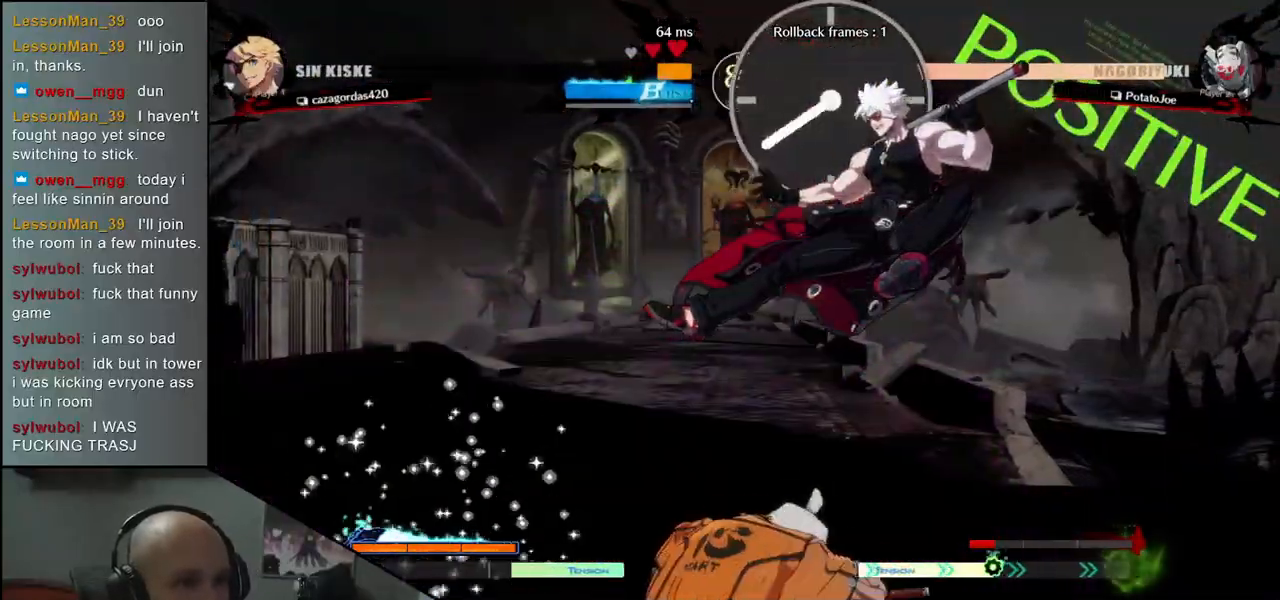
{"buttons": [], "left_stick": "down-right", "events": [[17, "SQUARE", "up"], [100, "SQUARE", "down"], [167, "SQUARE", "up"], [267, "left_stick", "down-right"]]}
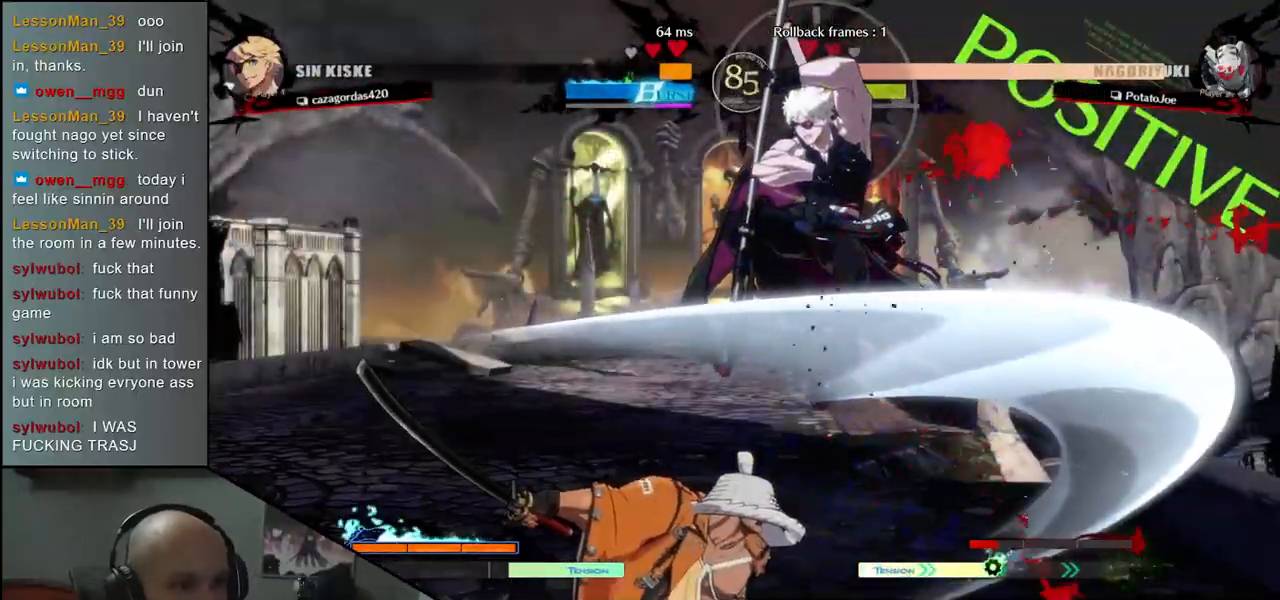
{"buttons": [], "left_stick": "center", "events": [[100, "left_stick", "down-left"], [217, "left_stick", "down-right"], [283, "L2", "down"], [317, "L2", "up"], [333, "left_stick", "center"]]}
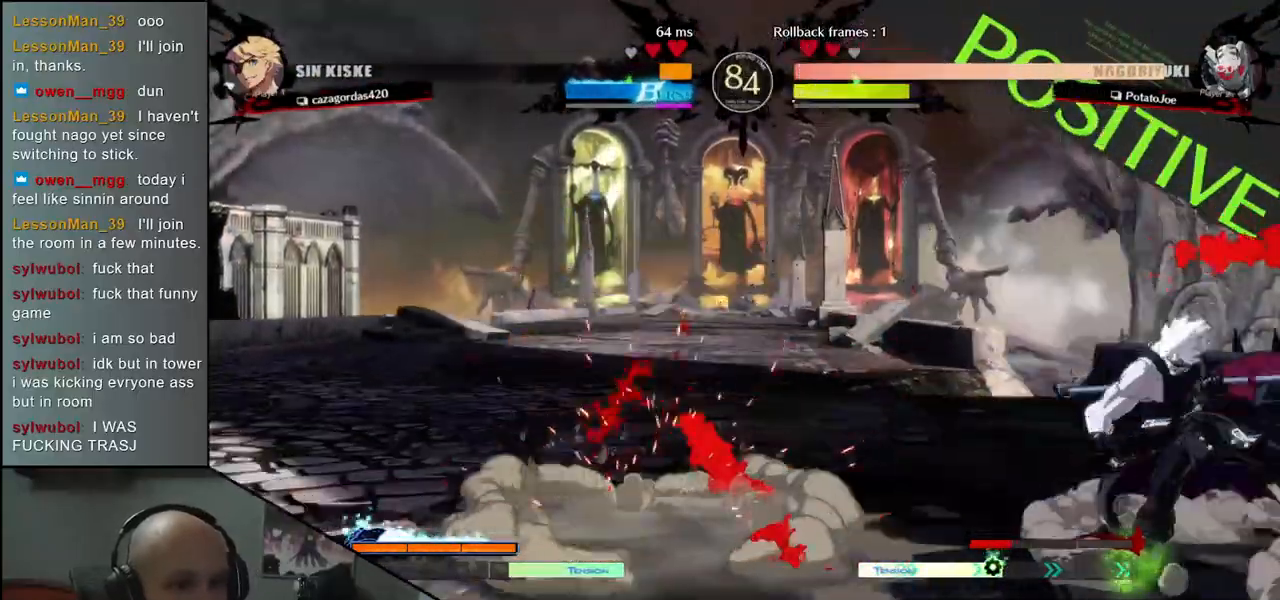
{"buttons": [], "left_stick": "right", "events": [[17, "left_stick", "down"], [100, "L2", "down"], [133, "L2", "up"], [217, "L2", "down"], [300, "L2", "up"], [483, "left_stick", "right"]]}
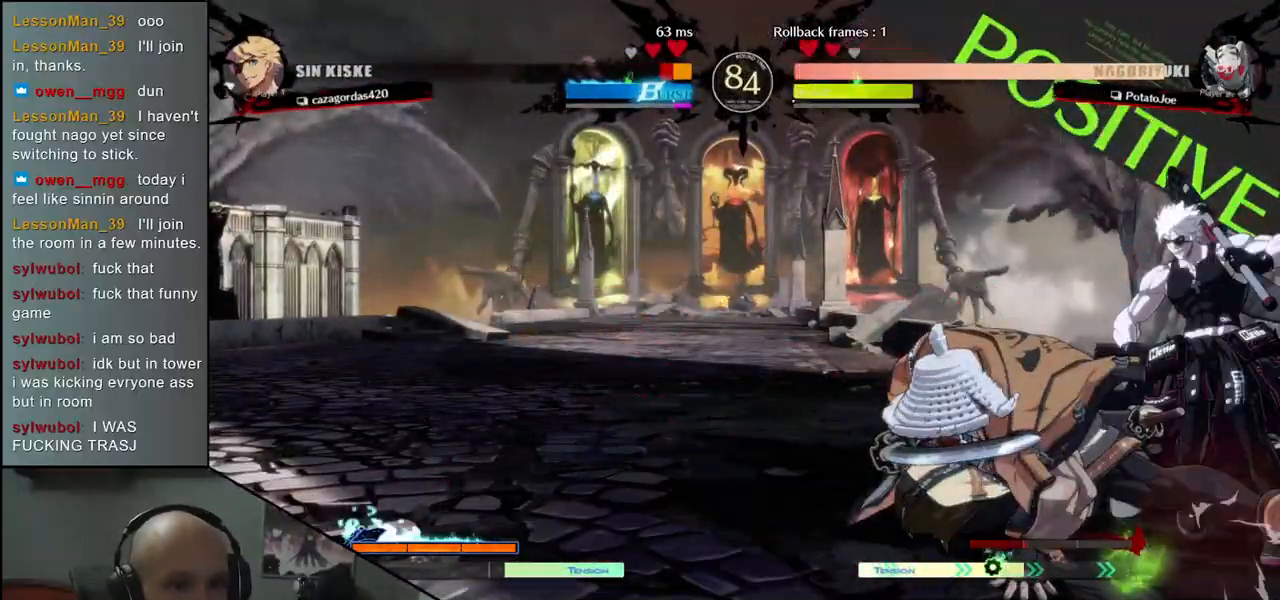
{"buttons": [], "left_stick": "center", "events": [[50, "left_stick", "down"], [233, "R1", "down"], [317, "R1", "up"], [400, "R1", "down"], [433, "left_stick", "center"], [467, "R1", "up"]]}
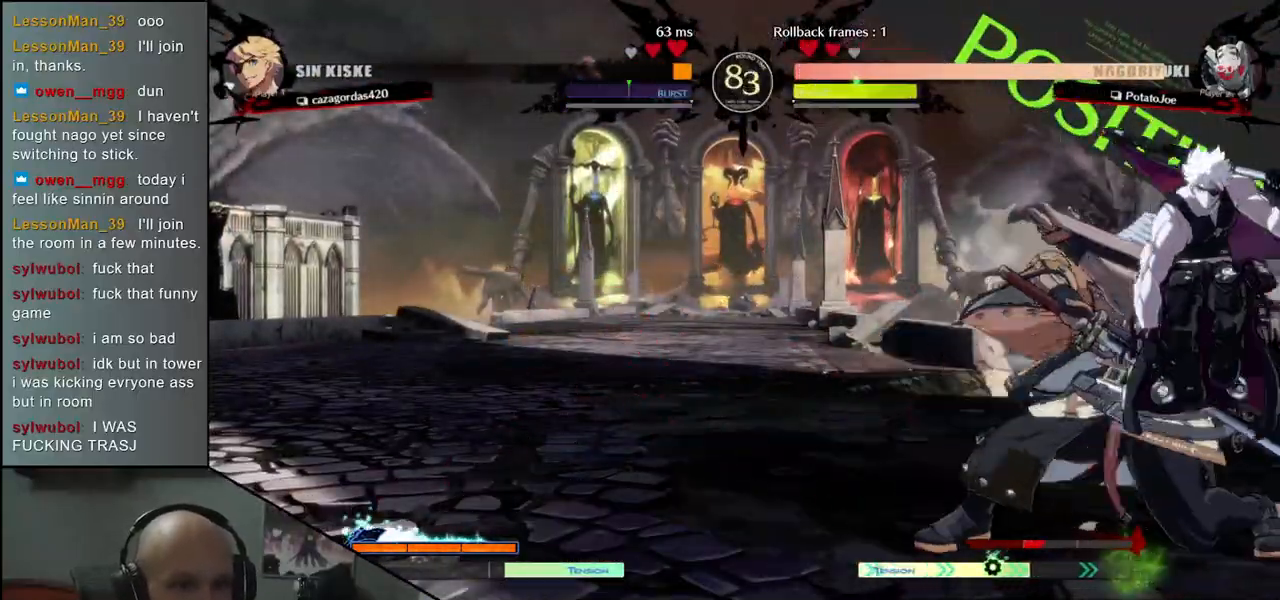
{"buttons": [], "left_stick": "down", "events": [[33, "left_stick", "left"], [283, "left_stick", "down"], [317, "TRIANGLE", "down"], [400, "TRIANGLE", "up"]]}
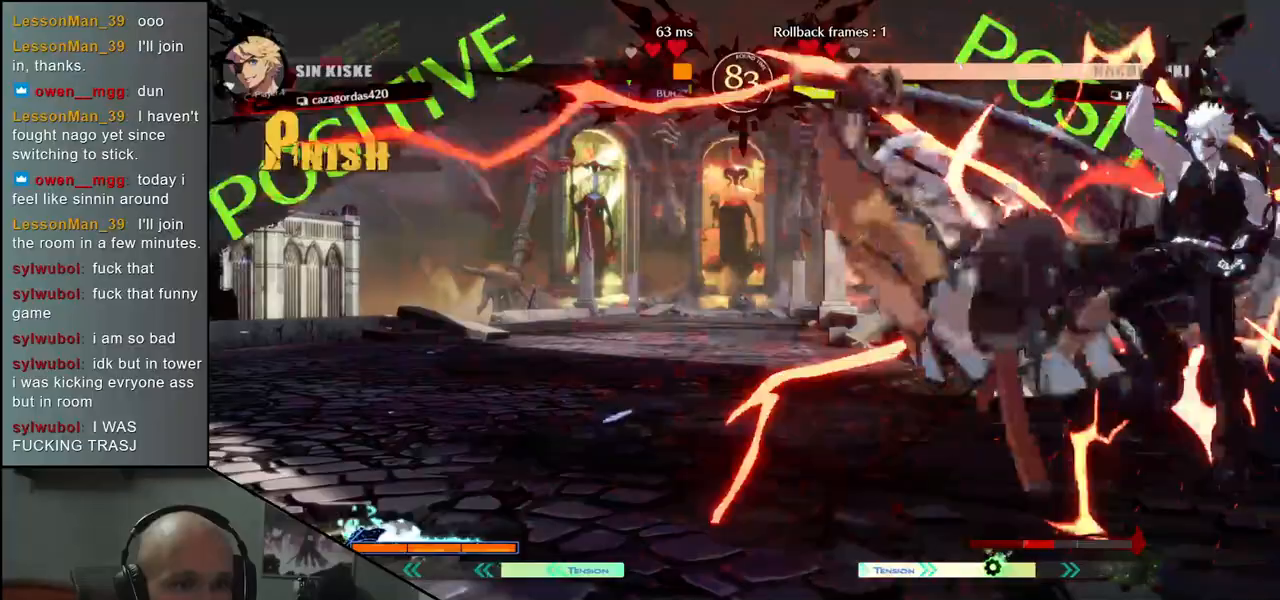
{"buttons": [], "left_stick": "left", "events": [[17, "left_stick", "left"]]}
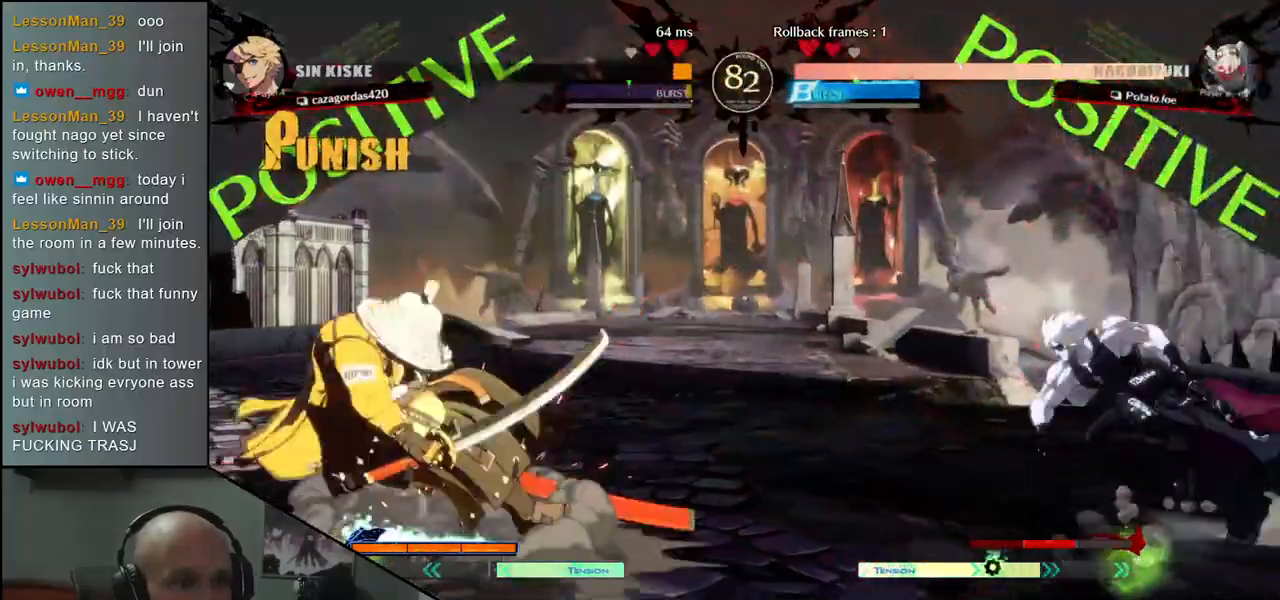
{"buttons": [], "left_stick": "down-right", "events": [[100, "left_stick", "right"], [217, "left_stick", "left"], [483, "left_stick", "down-right"]]}
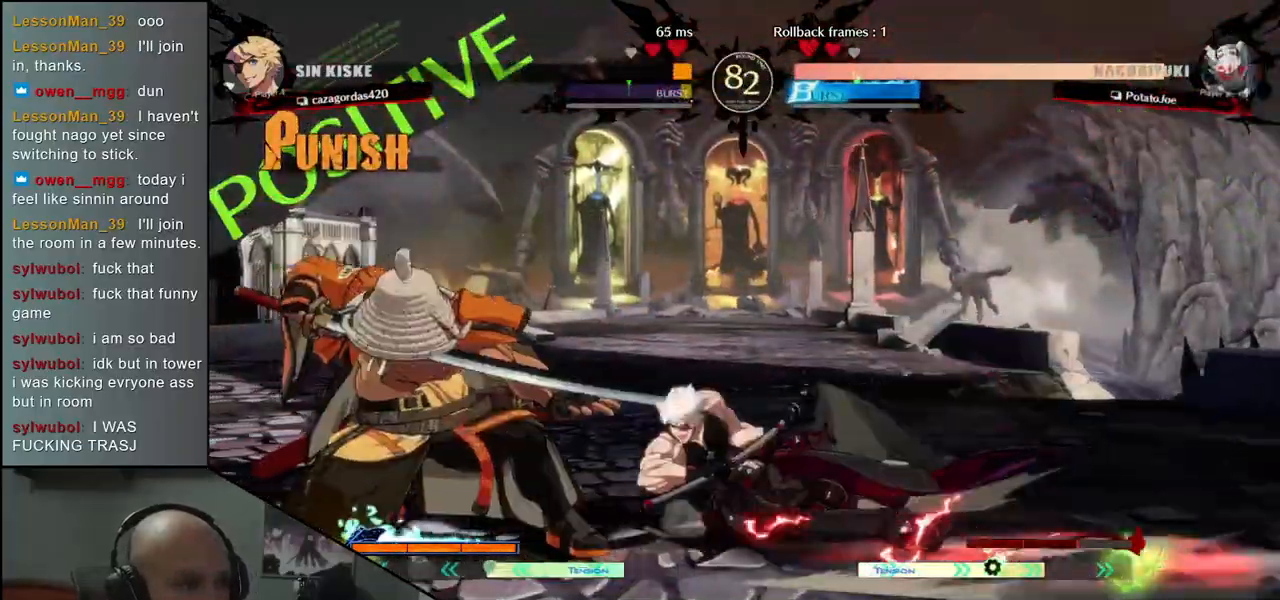
{"buttons": [], "left_stick": "left", "events": [[17, "L1", "down"], [17, "left_stick", "right"], [367, "L1", "up"], [417, "left_stick", "down"], [483, "left_stick", "left"]]}